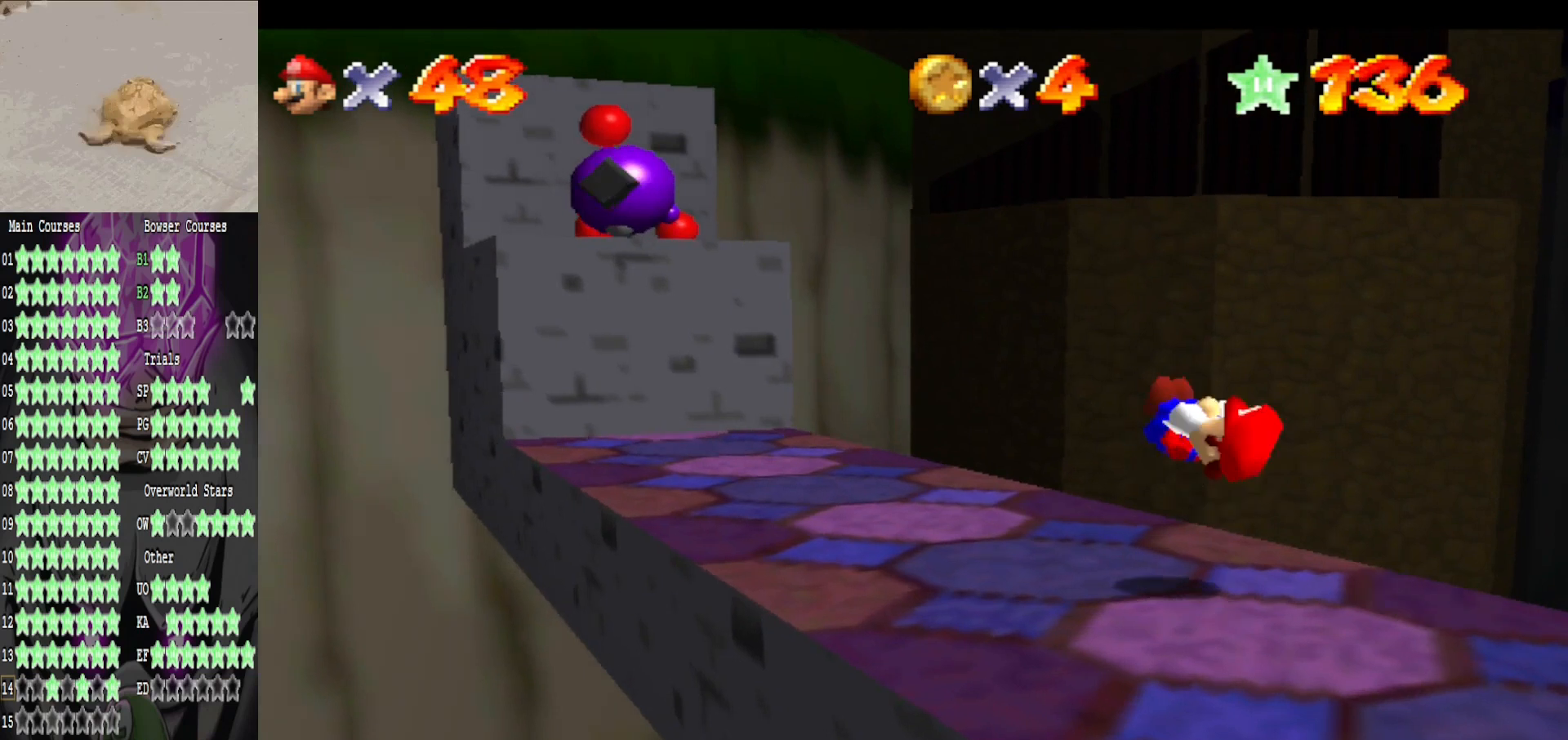
Gameplay with a controller (Xbox layout); each line is a JSON object with the inputs held at the frame after it. "events" lists button and stick changes between this image and that frame as [ms after this image, input, new state], when the widget could be followed in between.
{"buttons": [], "left_stick": "up", "right_stick": "center", "events": [[40, "right_stick", "down-right"], [120, "left_stick", "up-left"], [200, "right_stick", "center"], [280, "left_stick", "up"]]}
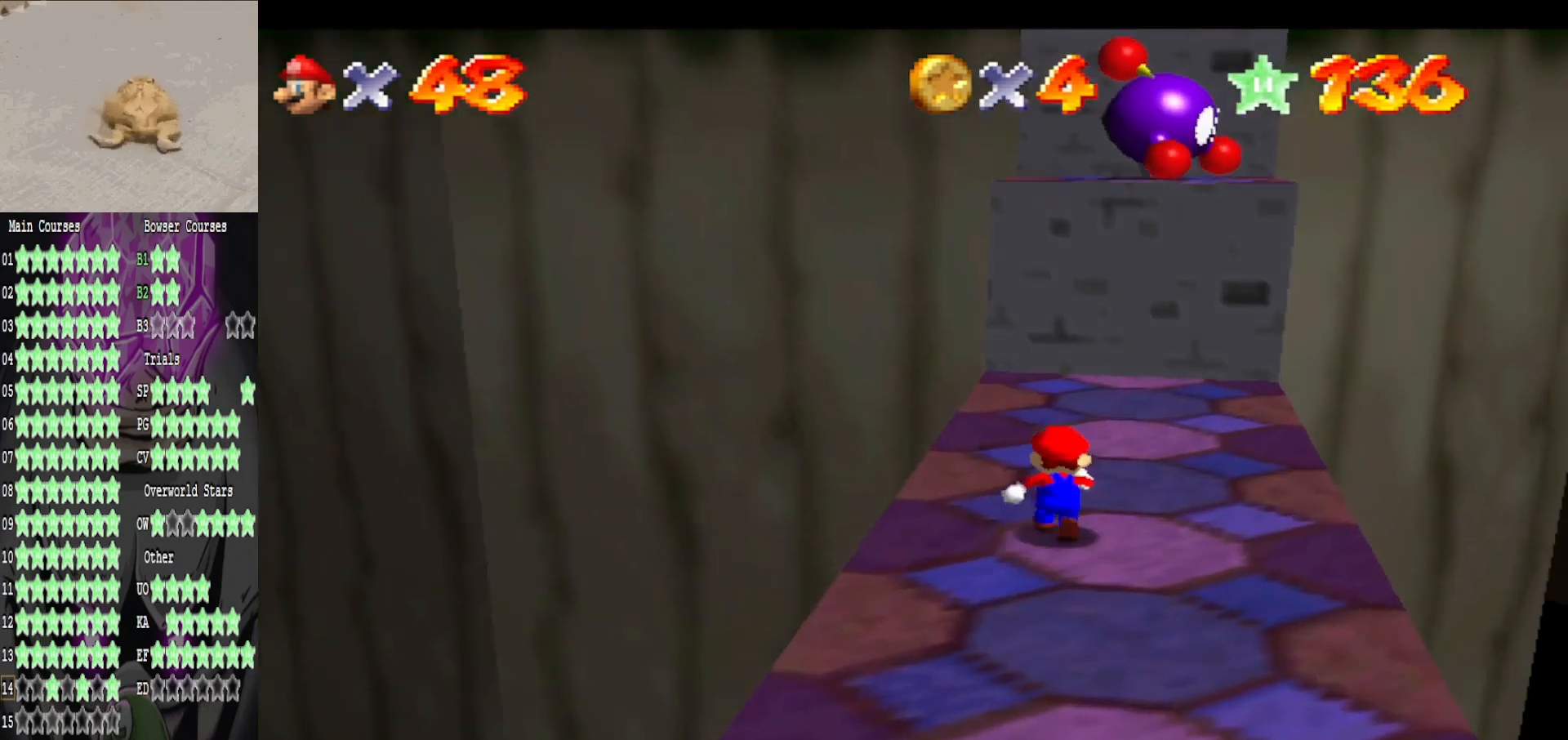
{"buttons": [], "left_stick": "up", "right_stick": "center", "events": [[80, "A", "down"], [200, "A", "up"]]}
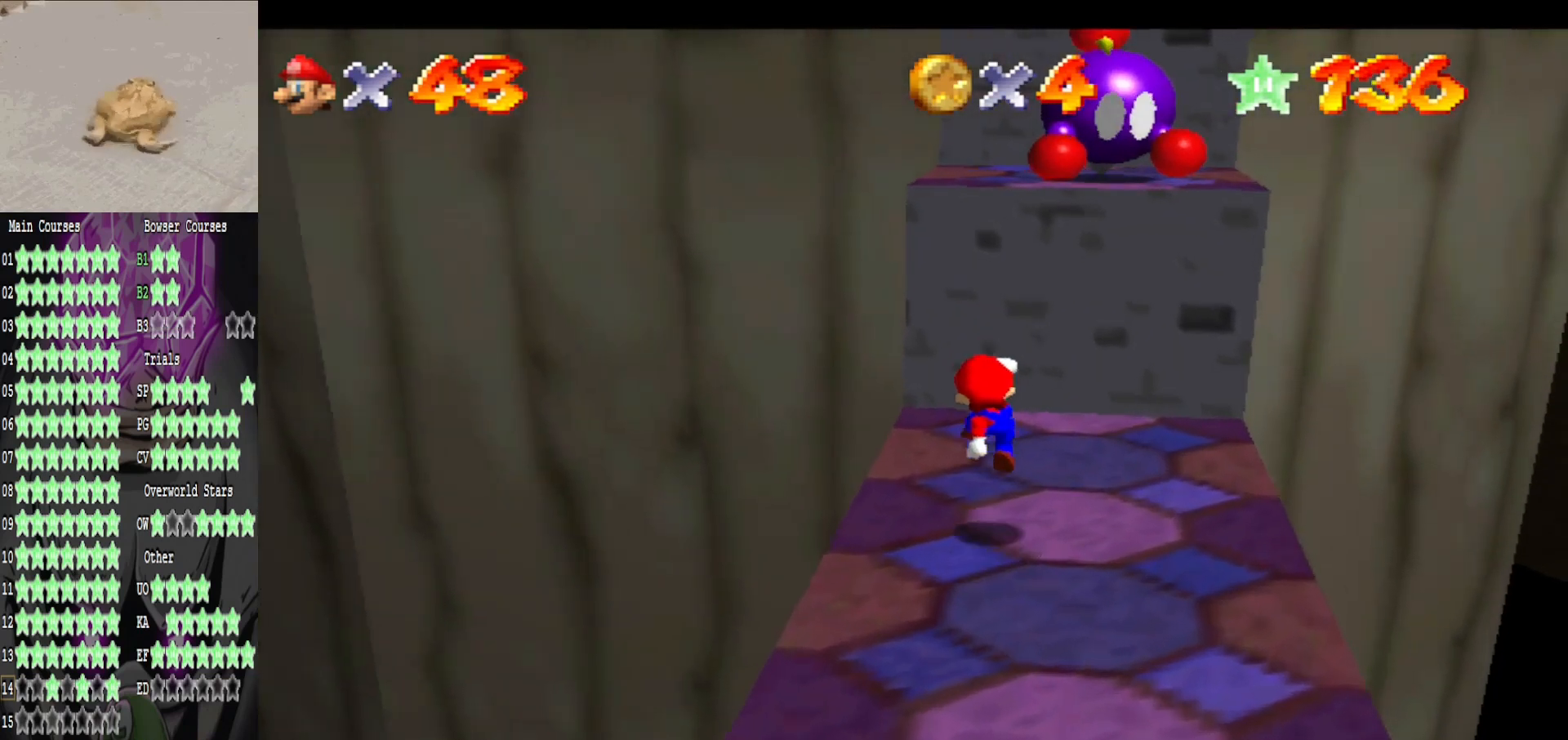
{"buttons": ["A"], "left_stick": "center", "right_stick": "center", "events": [[200, "A", "down"], [280, "left_stick", "down"], [480, "left_stick", "center"]]}
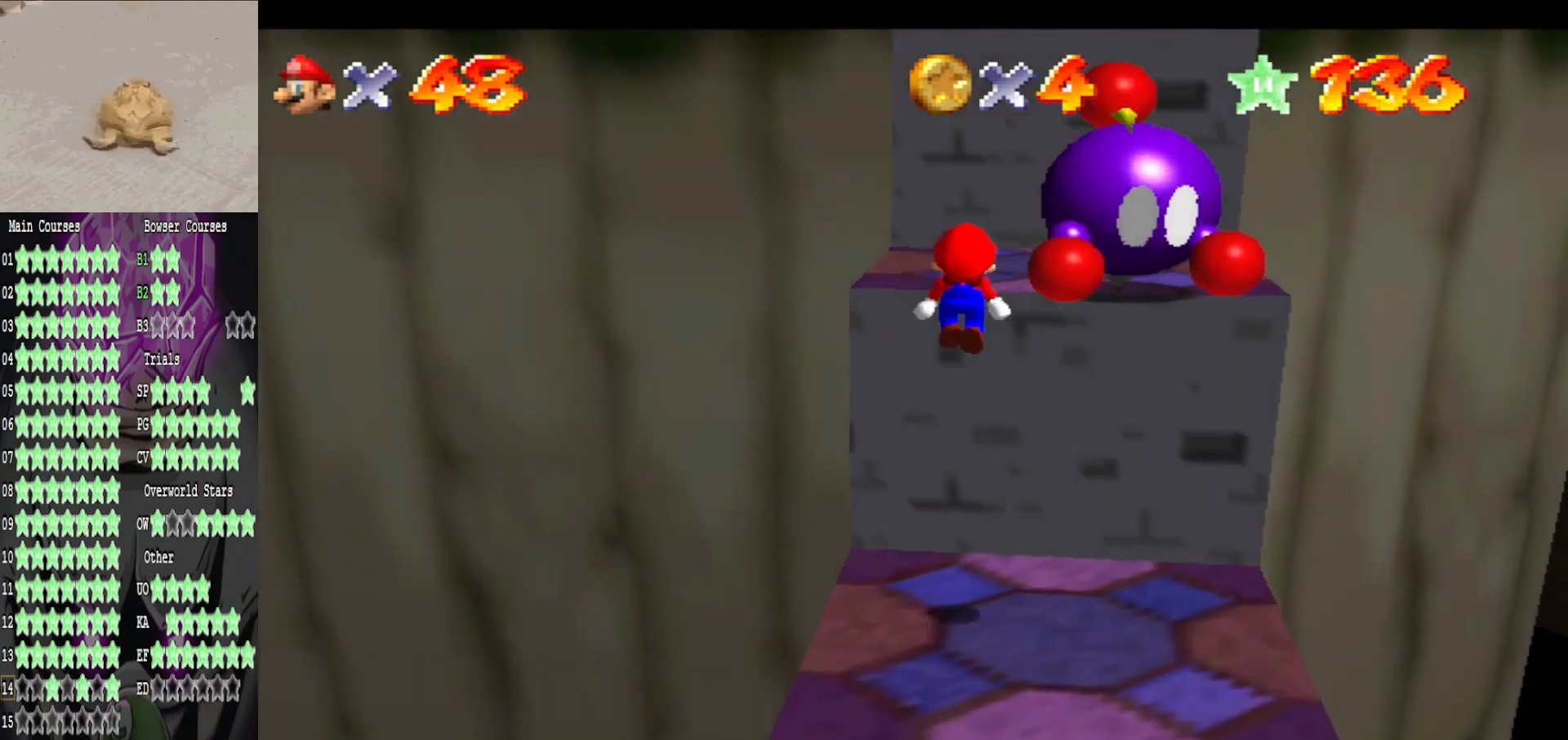
{"buttons": ["A"], "left_stick": "up", "right_stick": "center", "events": [[80, "B", "down"], [80, "left_stick", "up"], [160, "A", "up"], [200, "B", "up"], [520, "A", "down"]]}
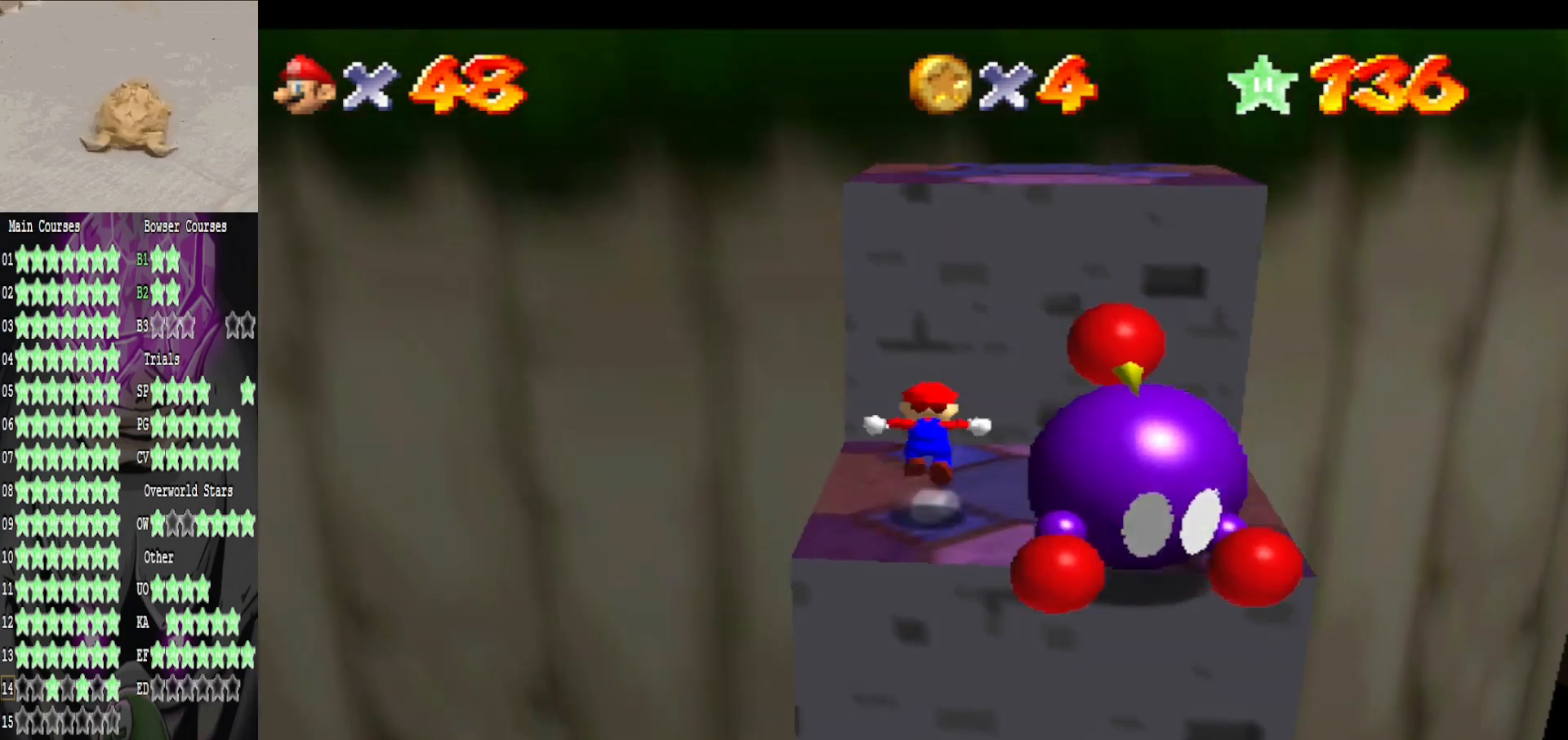
{"buttons": [], "left_stick": "up-right", "right_stick": "center", "events": [[80, "left_stick", "down"], [280, "left_stick", "up-right"], [360, "B", "down"], [480, "A", "up"], [480, "B", "up"]]}
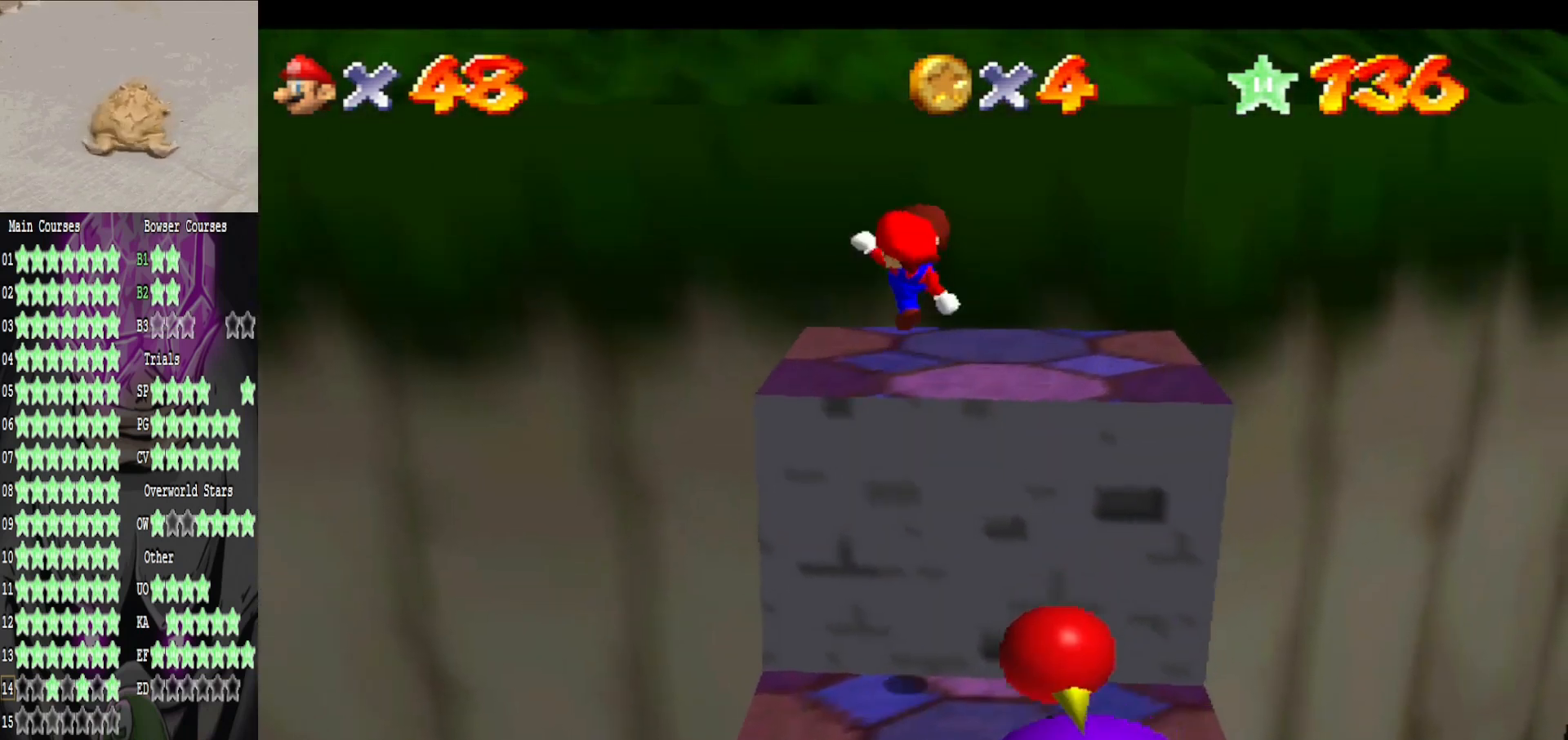
{"buttons": ["A"], "left_stick": "up-left", "right_stick": "center", "events": [[80, "left_stick", "up"], [320, "A", "down"], [400, "left_stick", "up-left"]]}
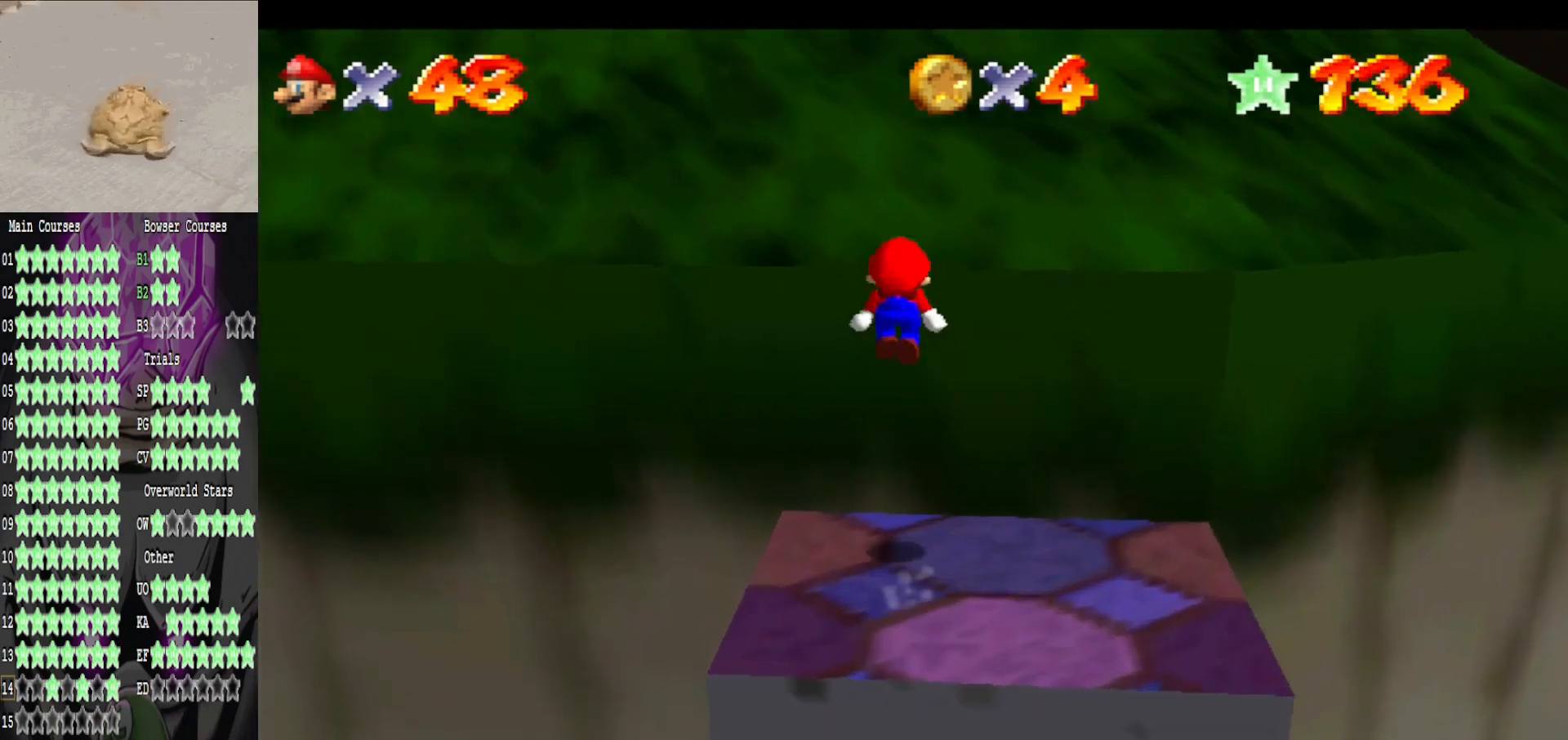
{"buttons": ["A"], "left_stick": "up", "right_stick": "center", "events": [[160, "A", "up"], [280, "left_stick", "up"], [320, "A", "down"]]}
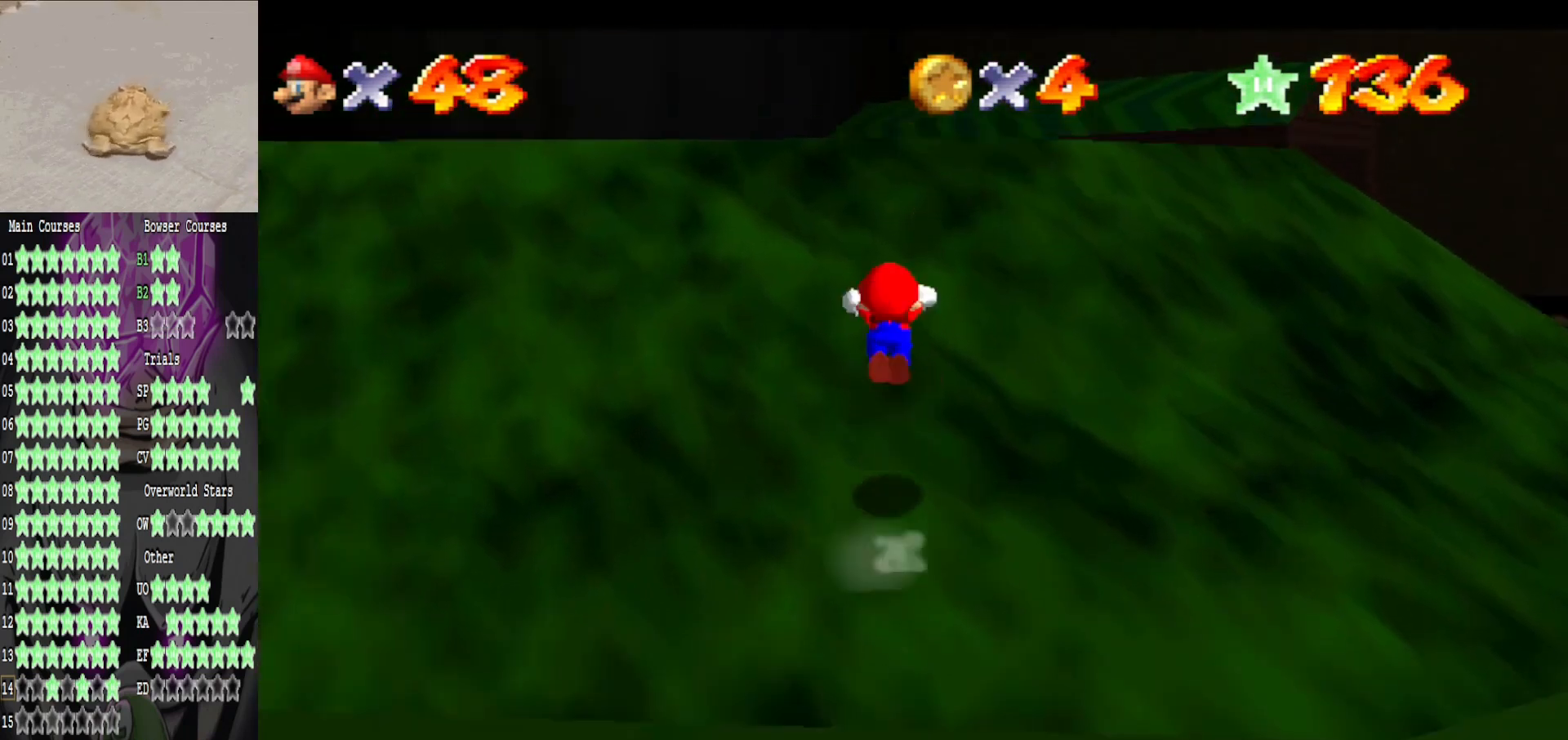
{"buttons": [], "left_stick": "up", "right_stick": "center", "events": [[200, "A", "up"], [200, "left_stick", "up-left"], [400, "left_stick", "up"]]}
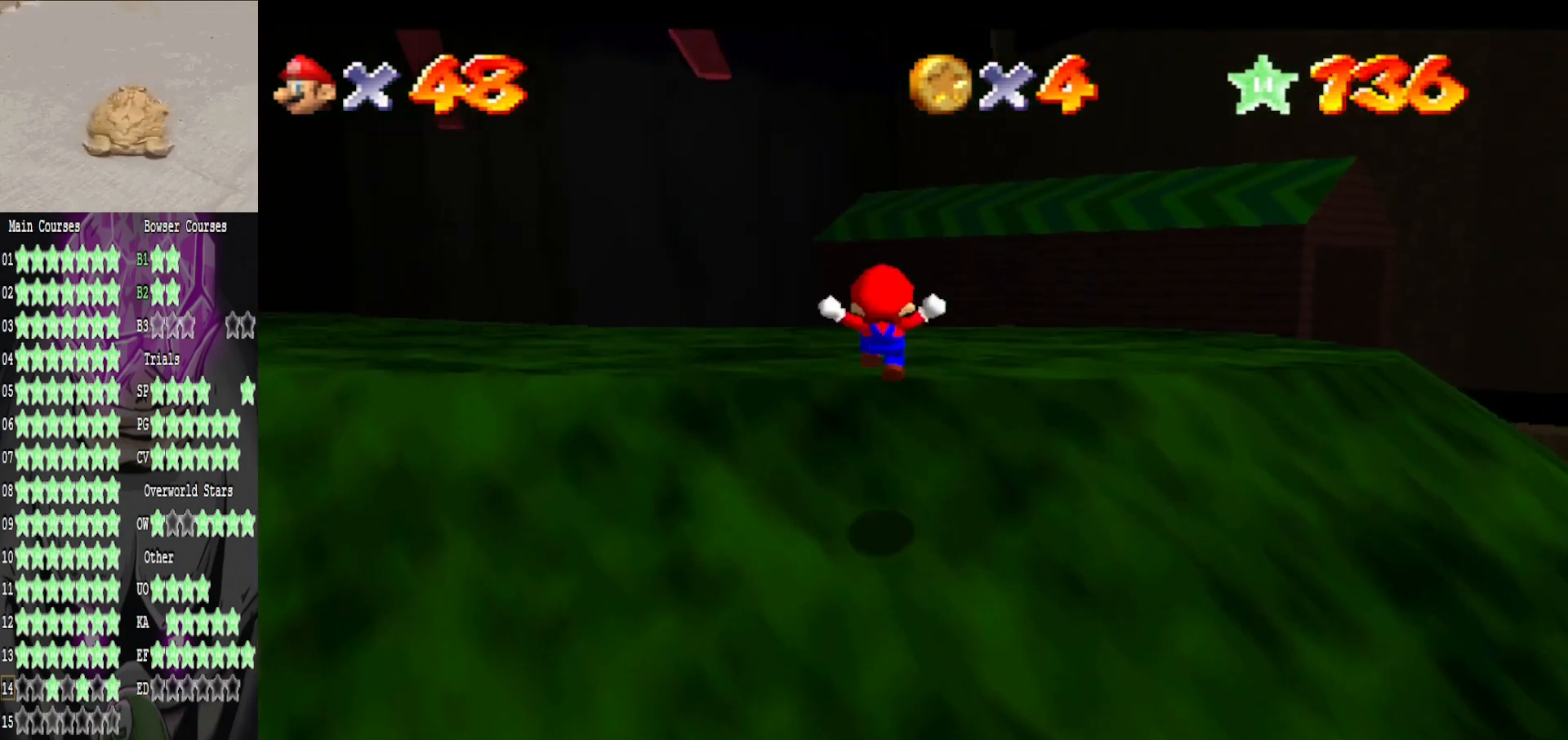
{"buttons": ["A"], "left_stick": "up", "right_stick": "center", "events": [[320, "A", "down"]]}
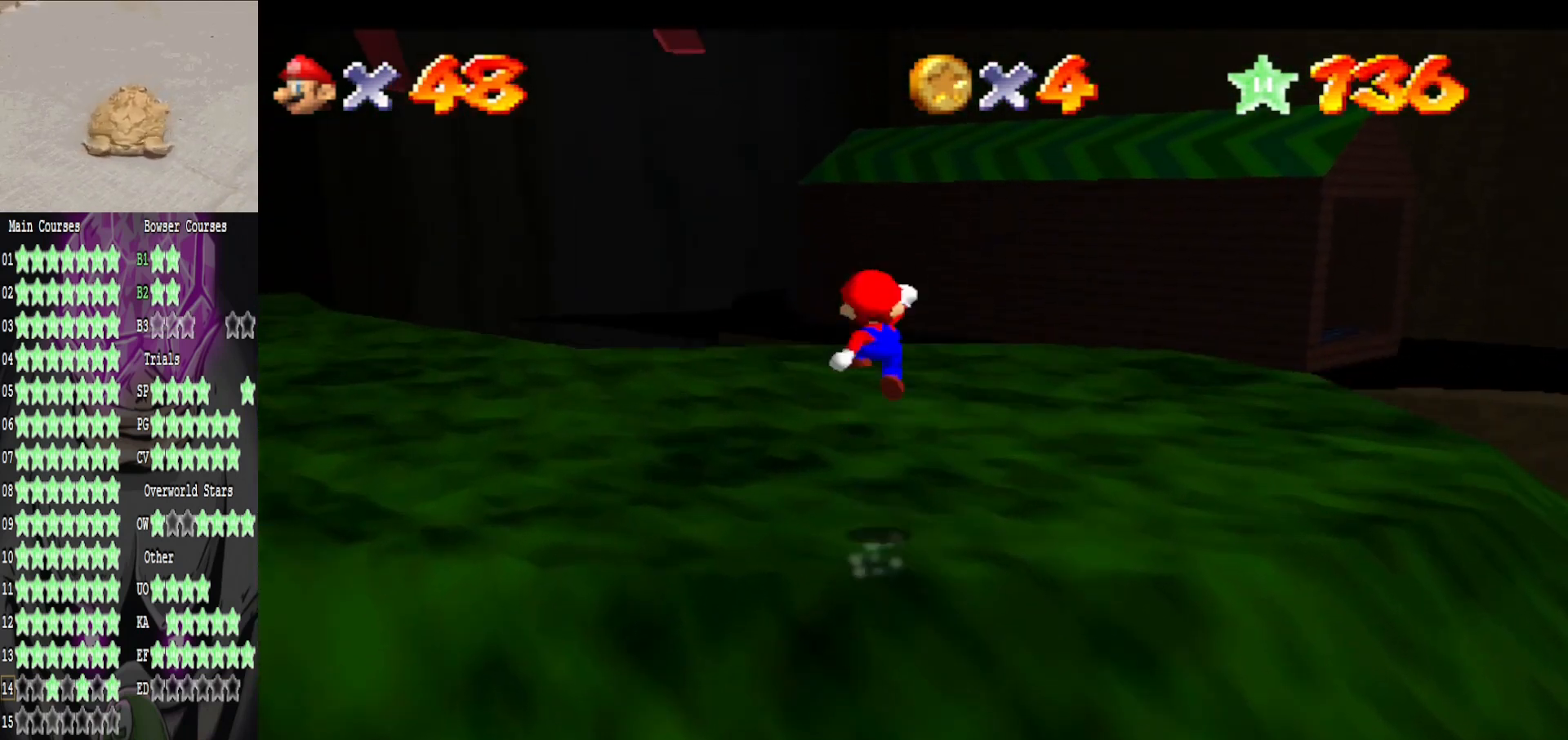
{"buttons": [], "left_stick": "up-right", "right_stick": "center", "events": [[40, "A", "up"], [80, "B", "down"], [320, "B", "up"], [400, "left_stick", "up-right"]]}
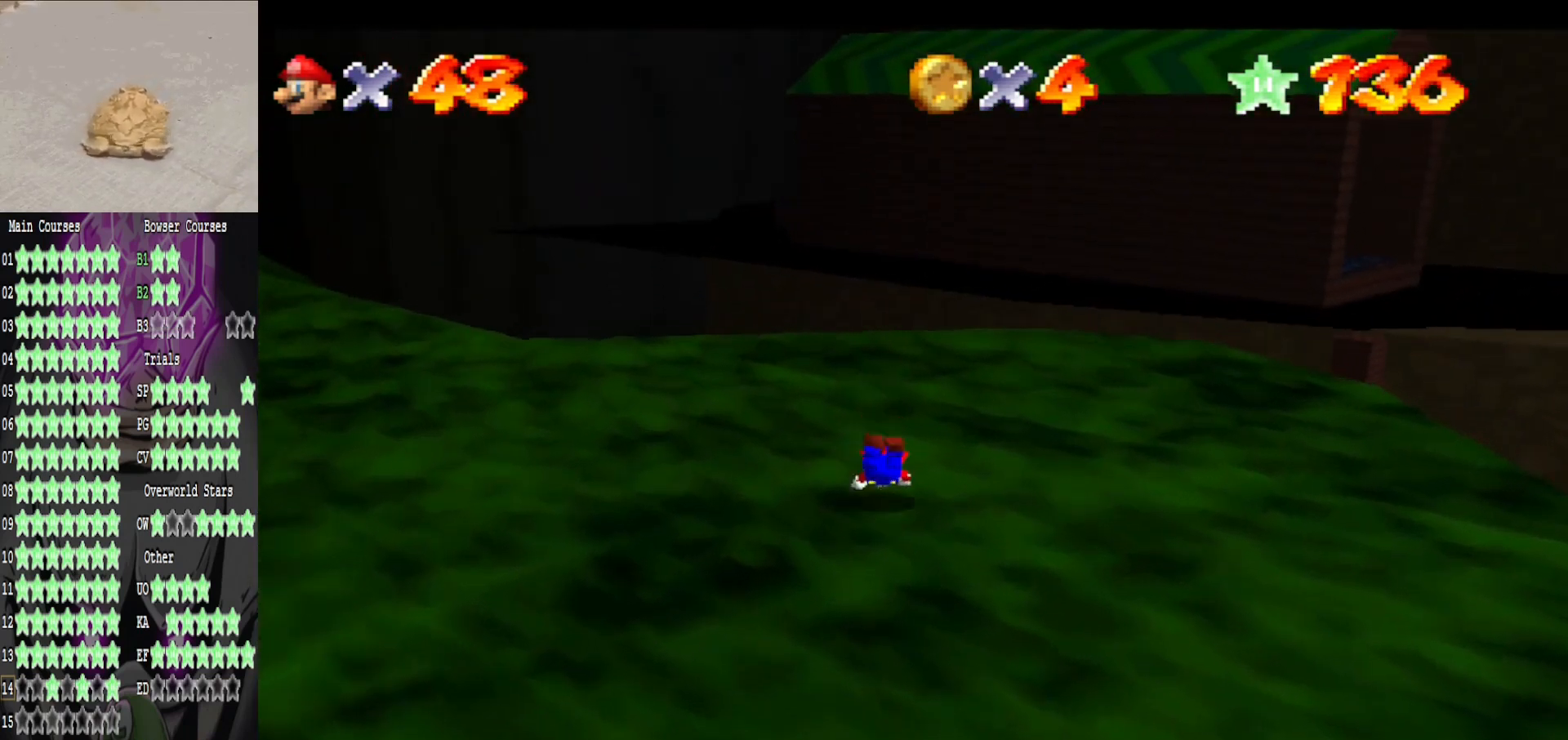
{"buttons": [], "left_stick": "up-left", "right_stick": "center", "events": [[80, "A", "down"], [80, "left_stick", "down-right"], [240, "A", "up"], [240, "left_stick", "center"], [280, "right_stick", "left"], [440, "right_stick", "center"], [480, "left_stick", "up-left"]]}
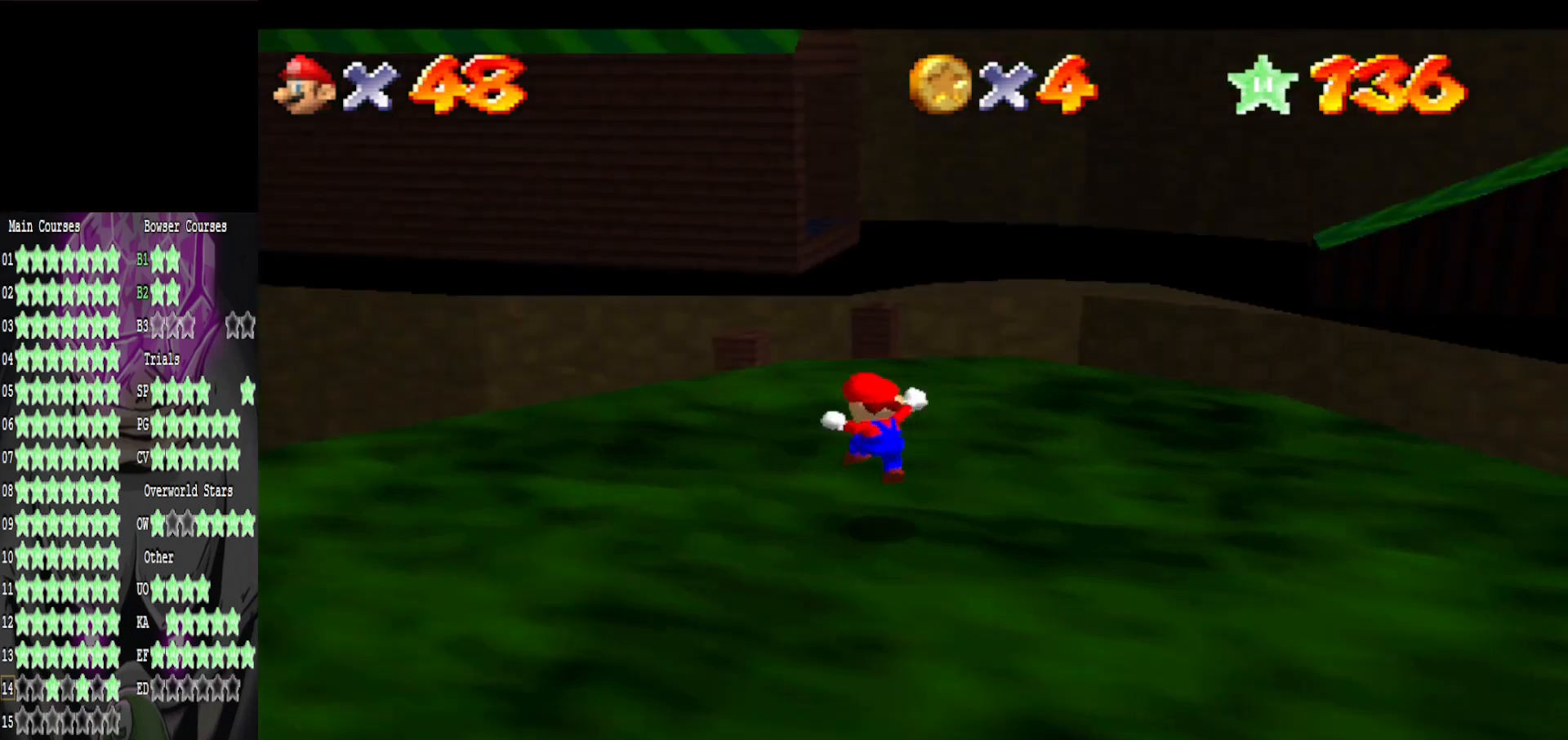
{"buttons": [], "left_stick": "up", "right_stick": "center", "events": [[200, "left_stick", "up"]]}
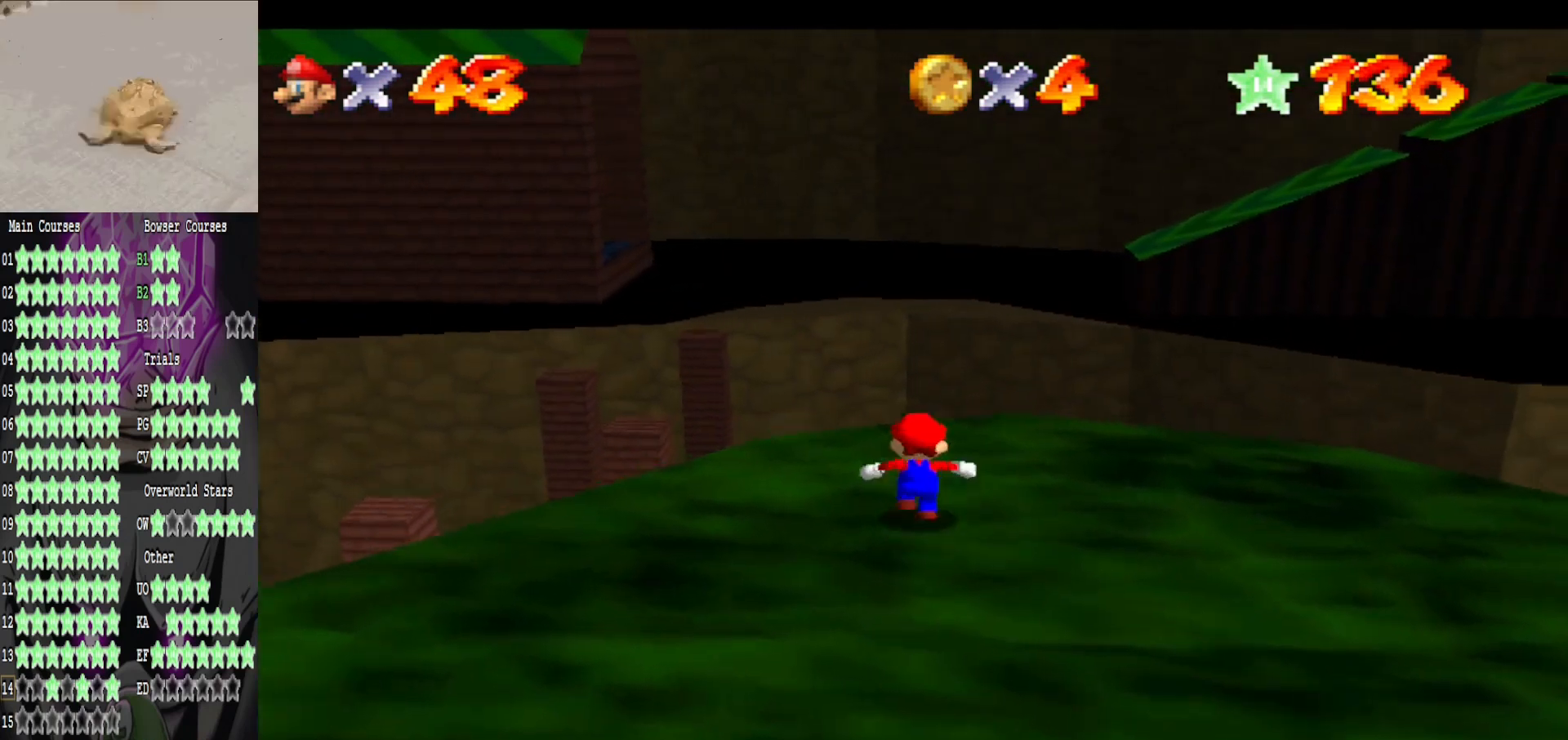
{"buttons": ["A", "L2", "L3"], "left_stick": "up-left", "right_stick": "center", "events": [[360, "L2", "down"], [400, "A", "down"], [400, "L3", "down"], [400, "left_stick", "up-left"]]}
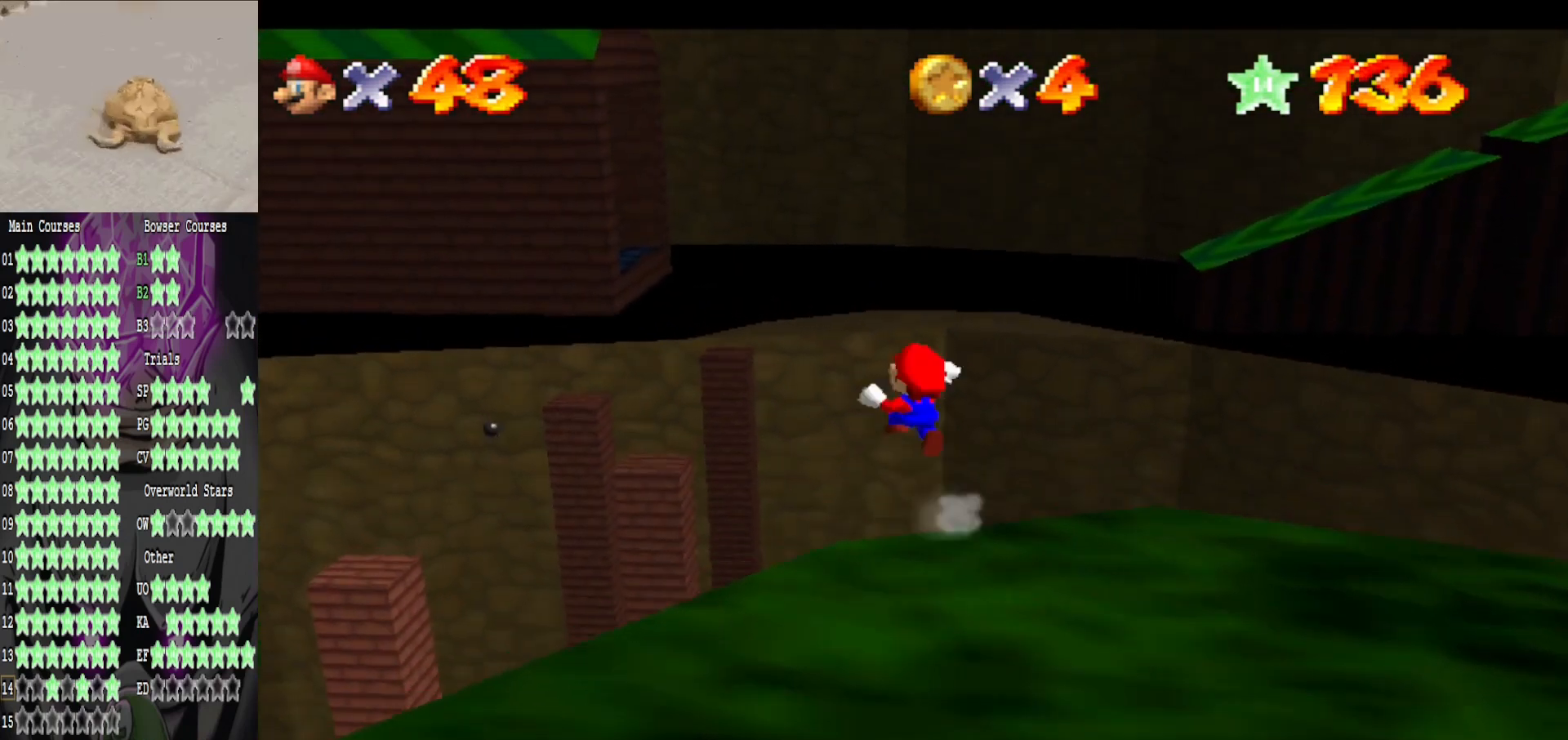
{"buttons": [], "left_stick": "up-left", "right_stick": "center", "events": [[40, "L3", "up"], [160, "A", "up"], [160, "L2", "up"]]}
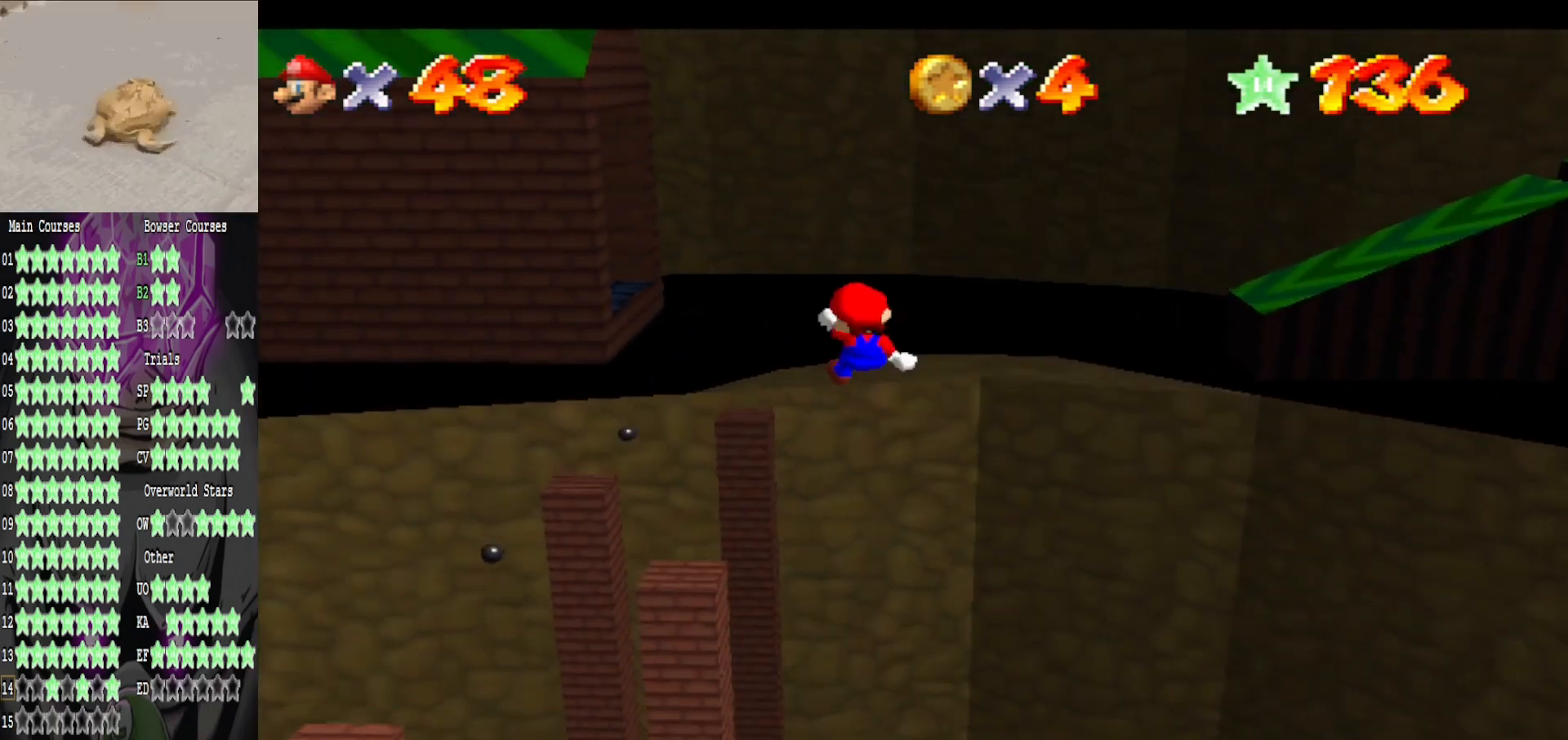
{"buttons": [], "left_stick": "center", "right_stick": "center", "events": [[40, "left_stick", "center"]]}
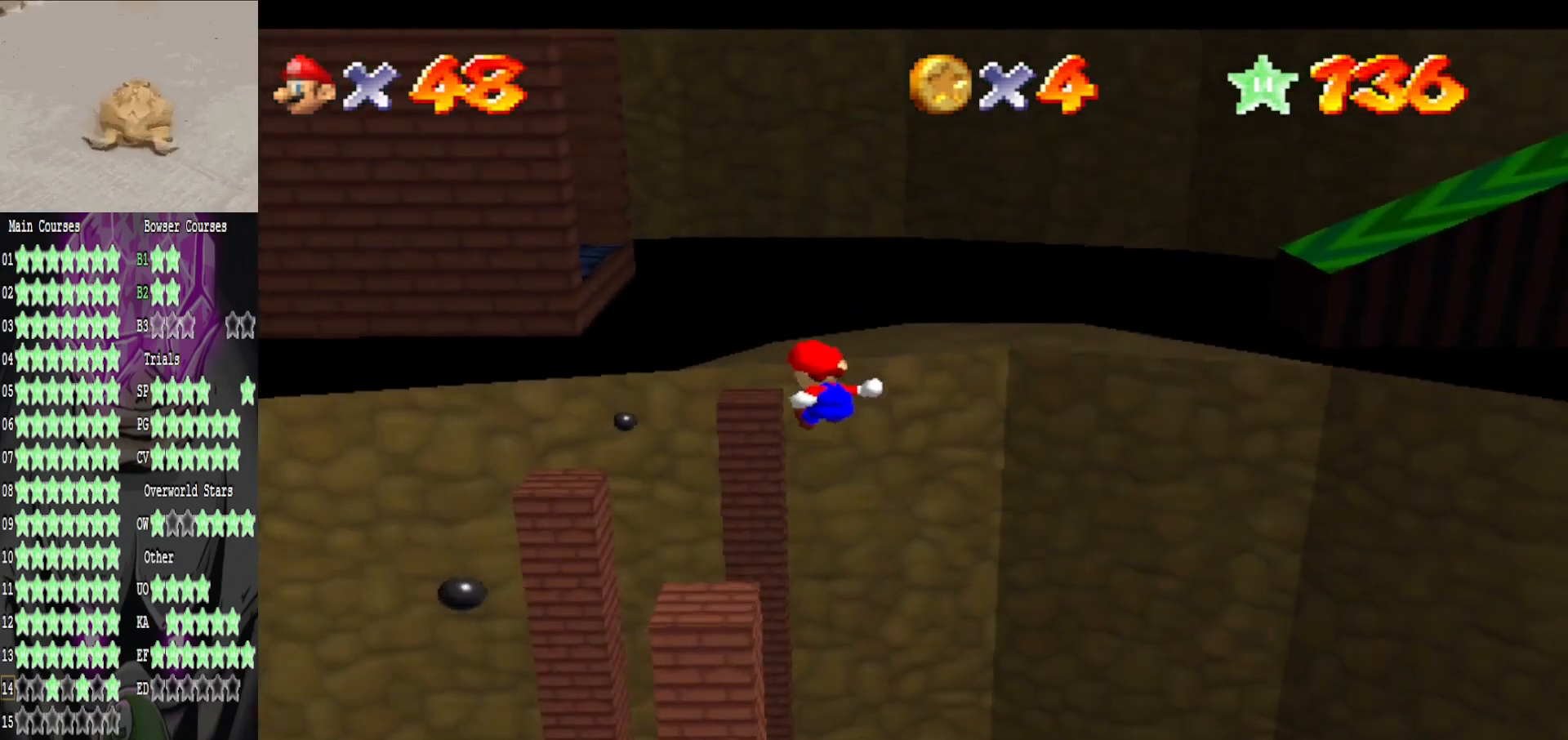
{"buttons": [], "left_stick": "up-left", "right_stick": "center", "events": [[240, "left_stick", "left"], [360, "left_stick", "up-left"]]}
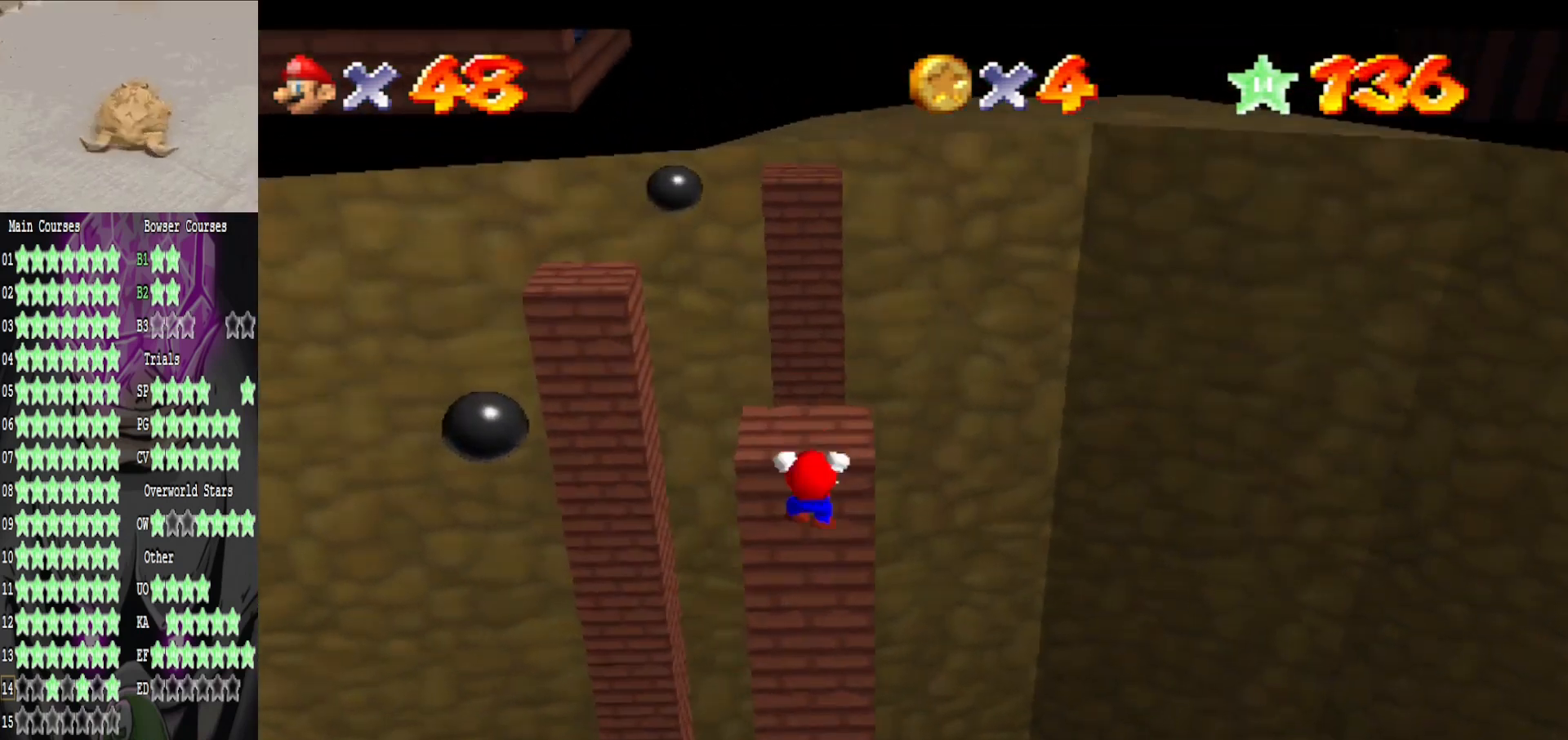
{"buttons": [], "left_stick": "center", "right_stick": "center", "events": [[80, "left_stick", "center"], [160, "A", "down"], [280, "A", "up"]]}
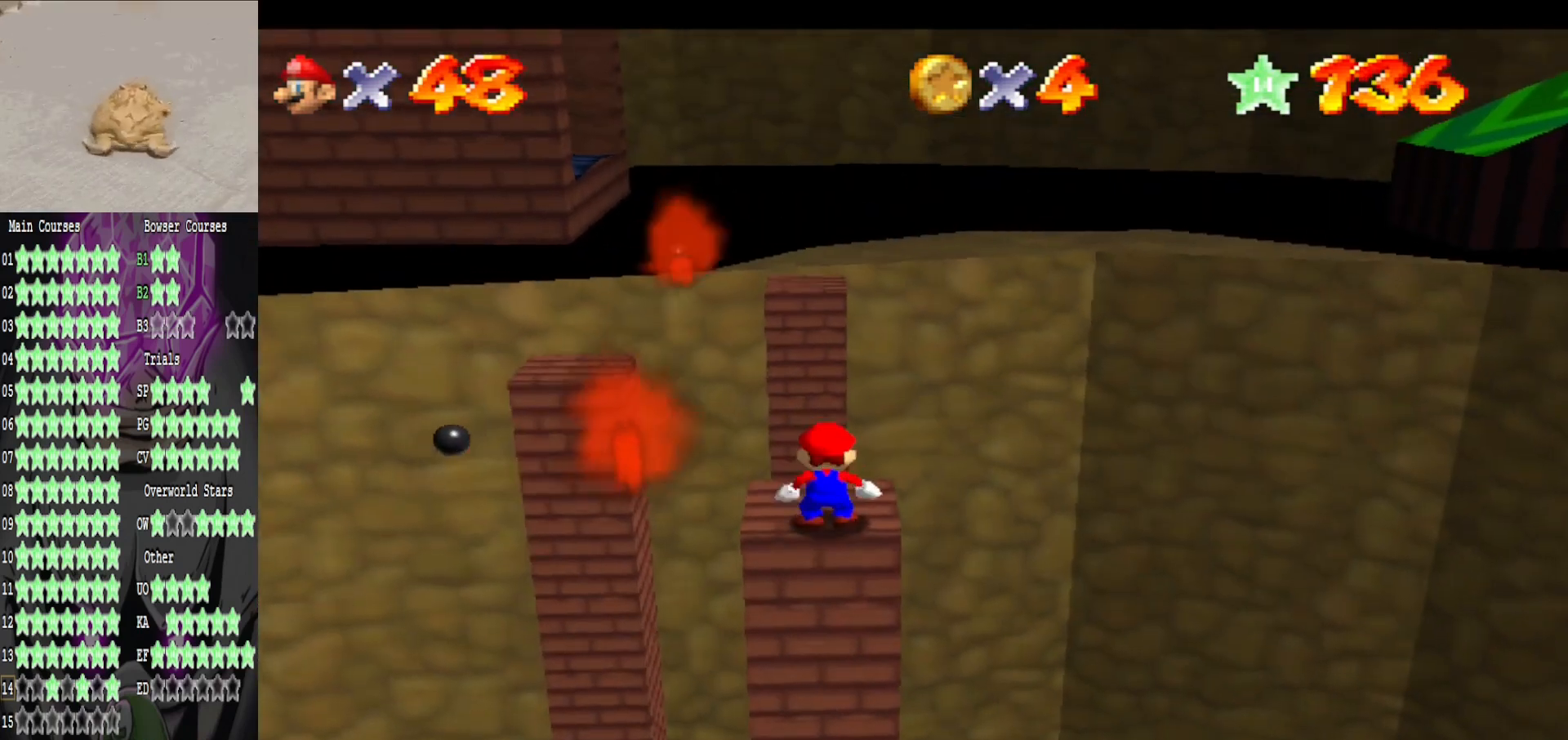
{"buttons": ["A"], "left_stick": "up", "right_stick": "center", "events": [[160, "left_stick", "up"], [440, "A", "down"]]}
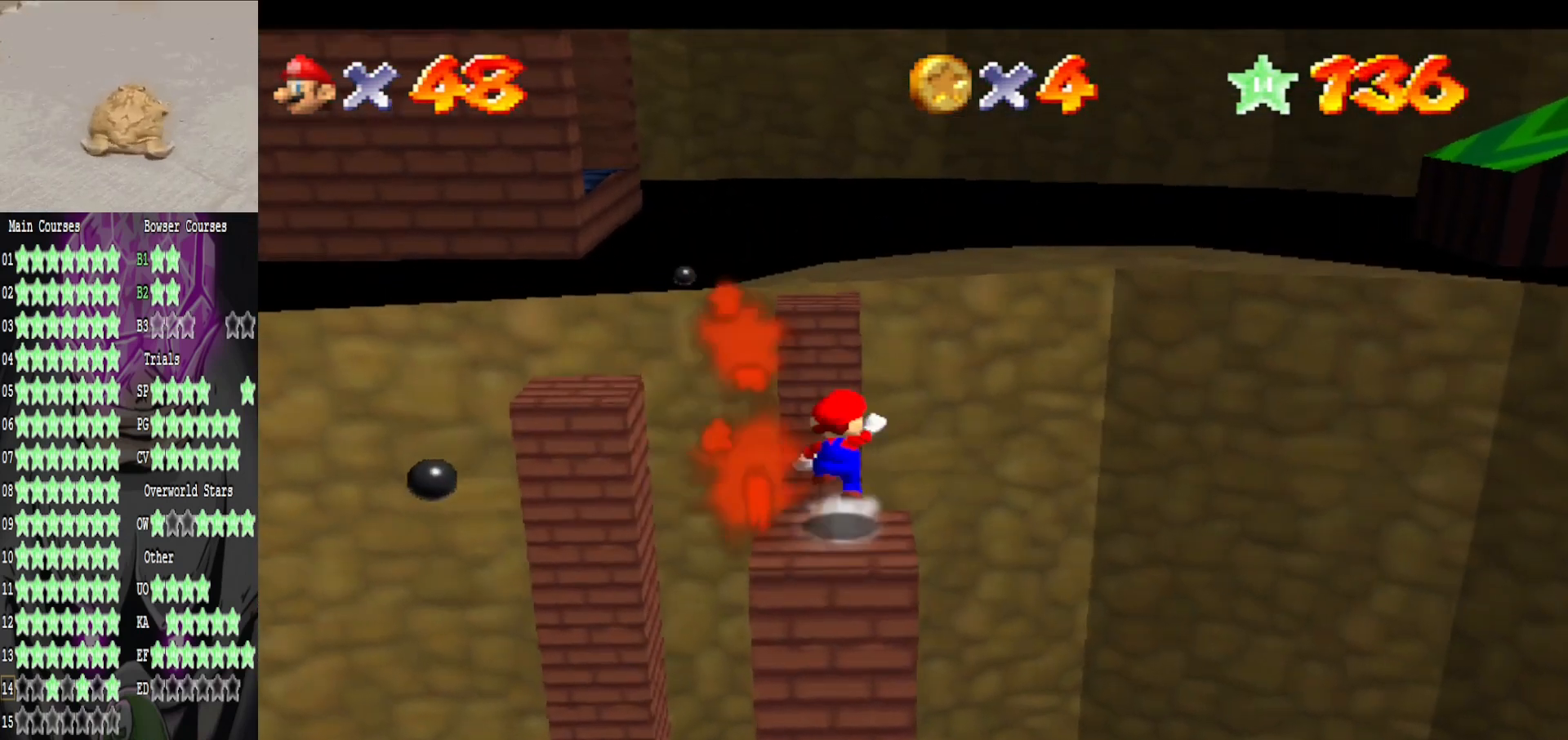
{"buttons": ["B"], "left_stick": "down", "right_stick": "center", "events": [[80, "left_stick", "down-right"], [160, "left_stick", "down"], [280, "A", "up"], [480, "B", "down"]]}
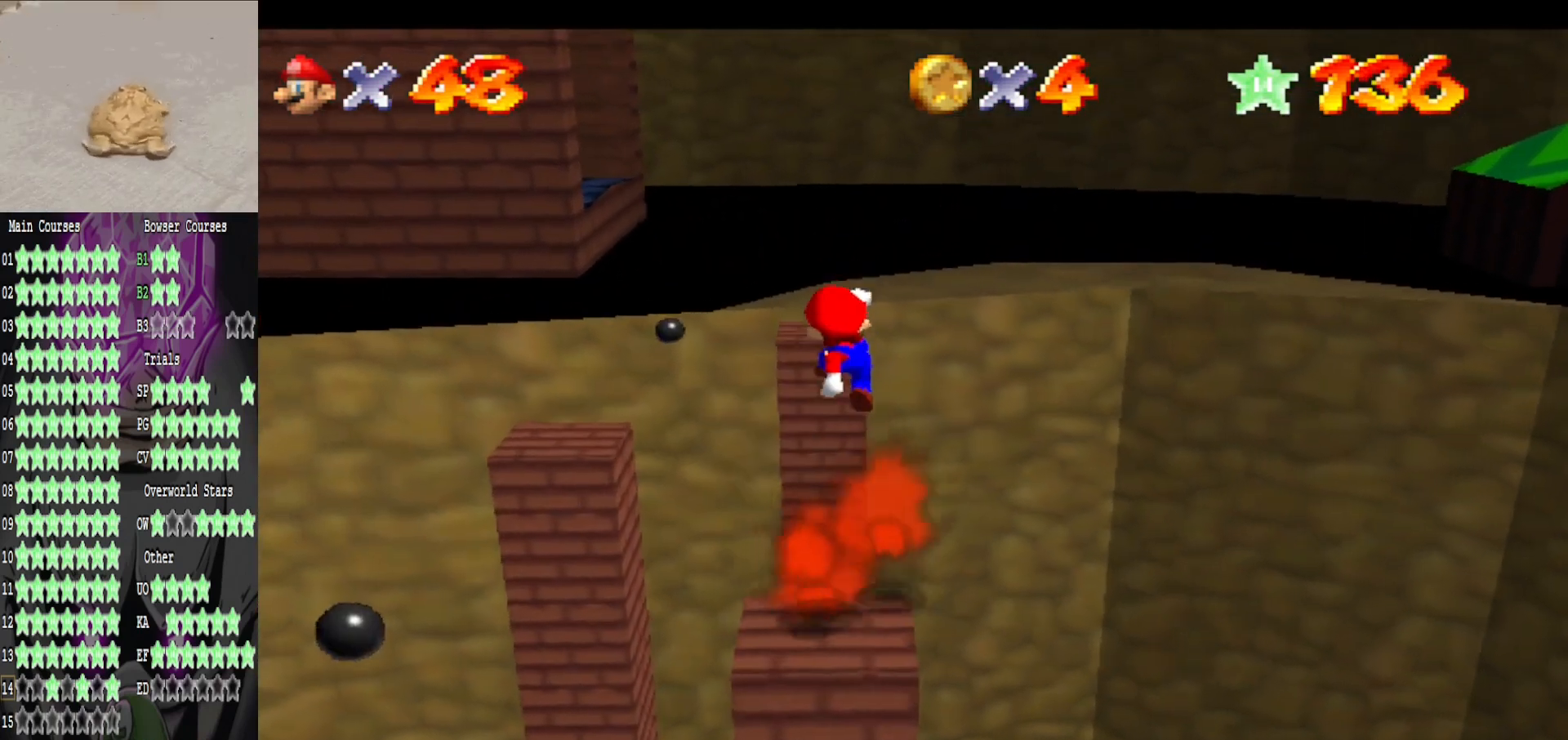
{"buttons": [], "left_stick": "center", "right_stick": "center", "events": [[200, "B", "up"], [240, "left_stick", "left"], [520, "left_stick", "center"]]}
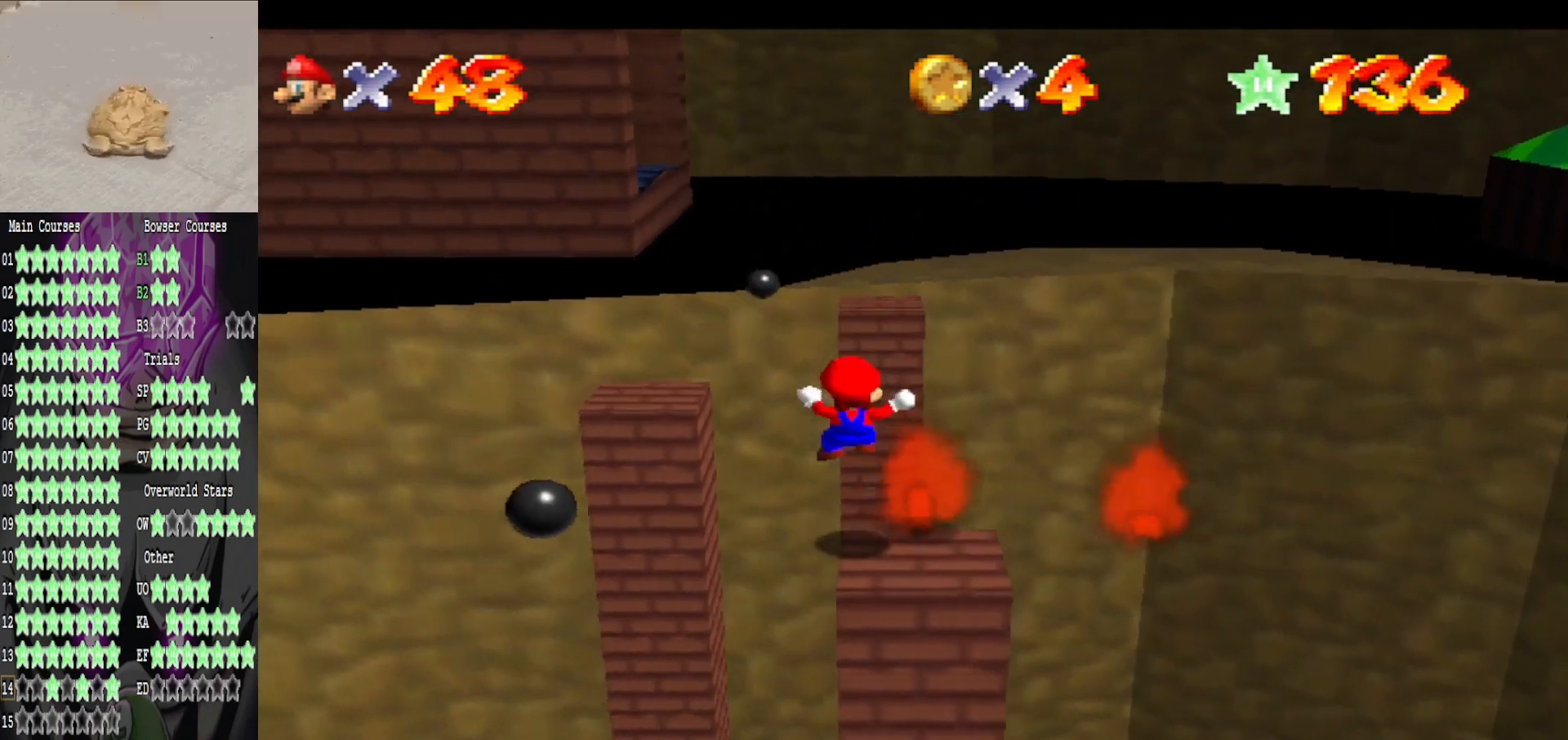
{"buttons": [], "left_stick": "center", "right_stick": "center", "events": [[120, "A", "down"], [160, "left_stick", "right"], [280, "A", "up"], [400, "left_stick", "center"]]}
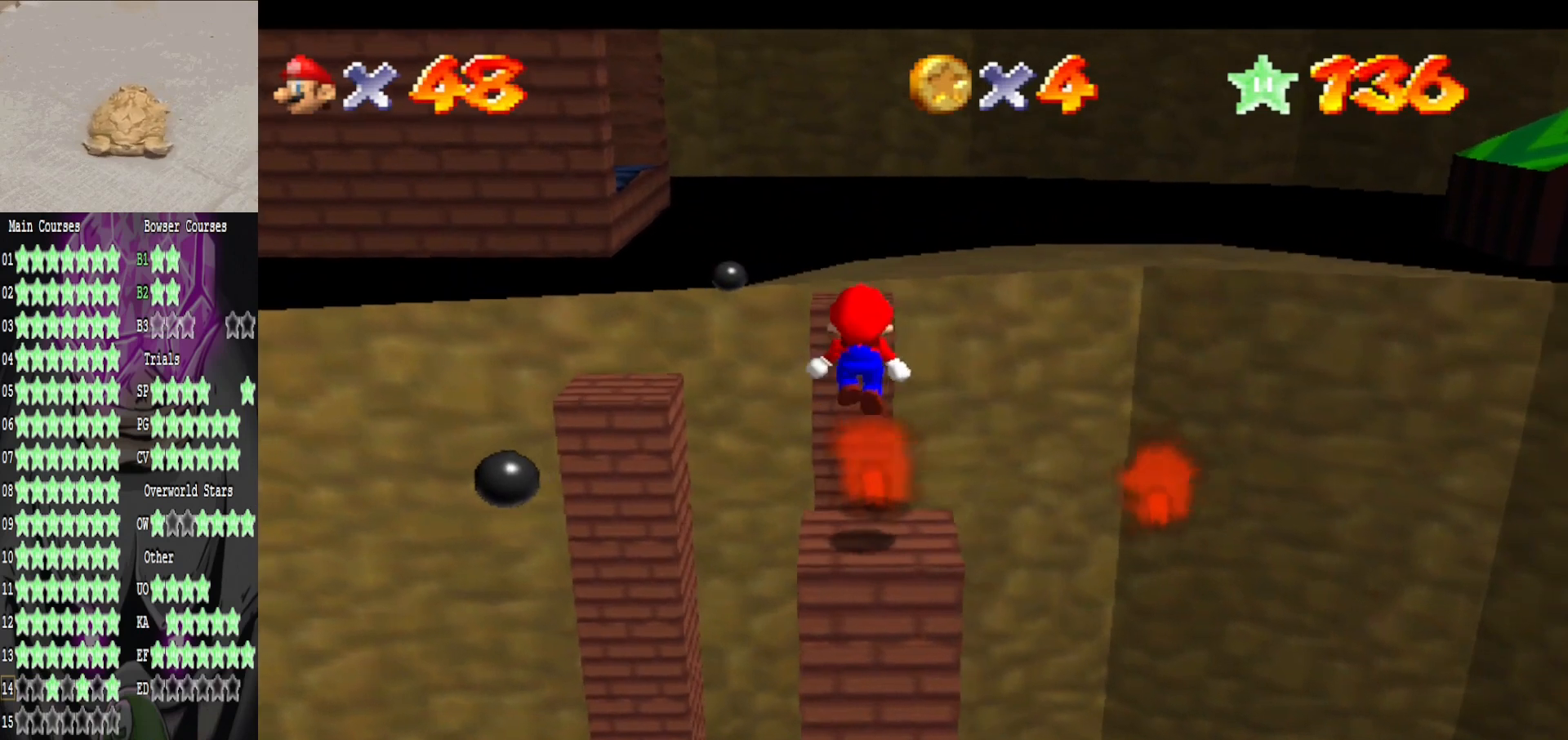
{"buttons": [], "left_stick": "center", "right_stick": "center", "events": [[40, "left_stick", "down-right"], [200, "left_stick", "center"]]}
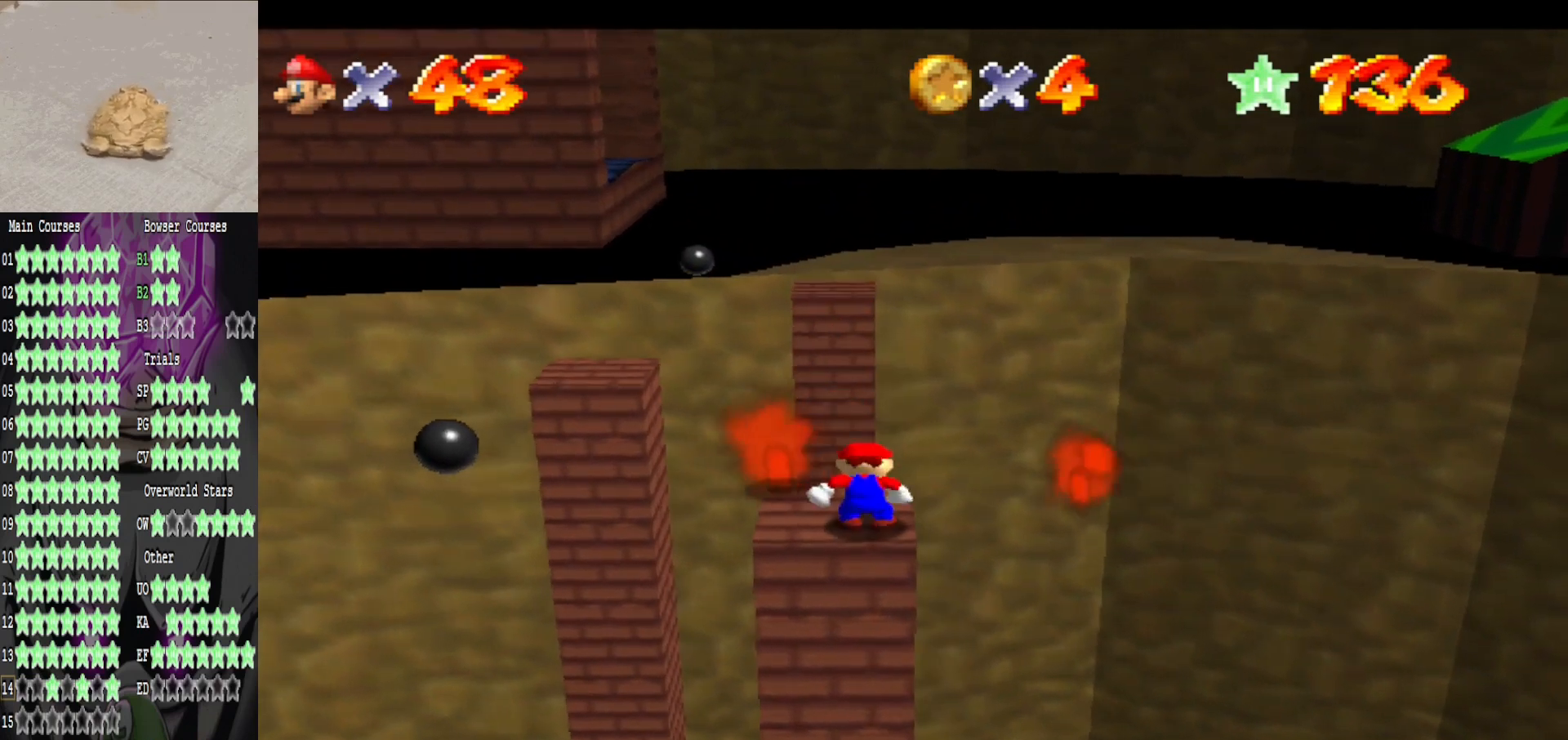
{"buttons": [], "left_stick": "down-left", "right_stick": "center", "events": [[160, "A", "down"], [280, "A", "up"], [440, "left_stick", "down-left"]]}
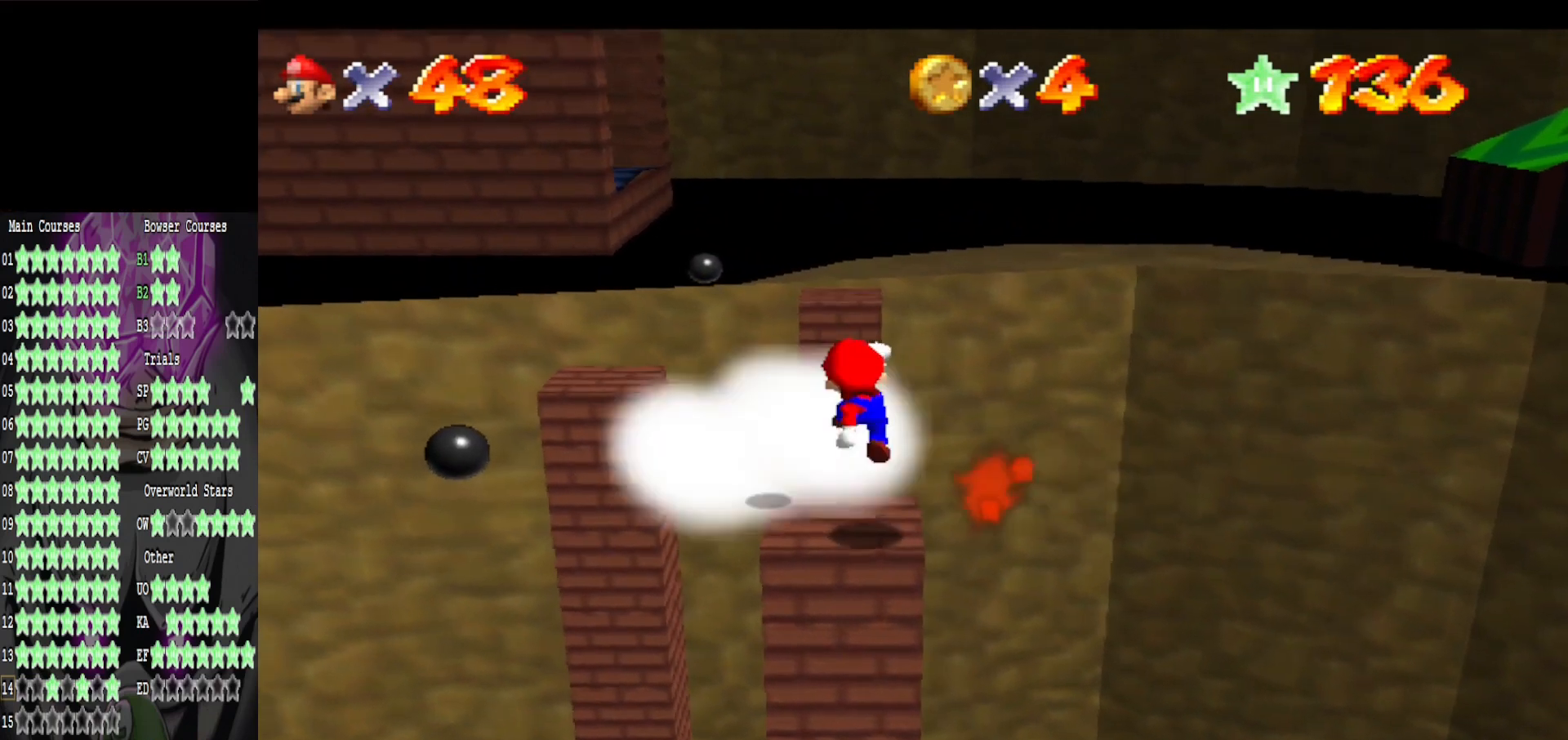
{"buttons": [], "left_stick": "center", "right_stick": "center", "events": [[80, "left_stick", "center"]]}
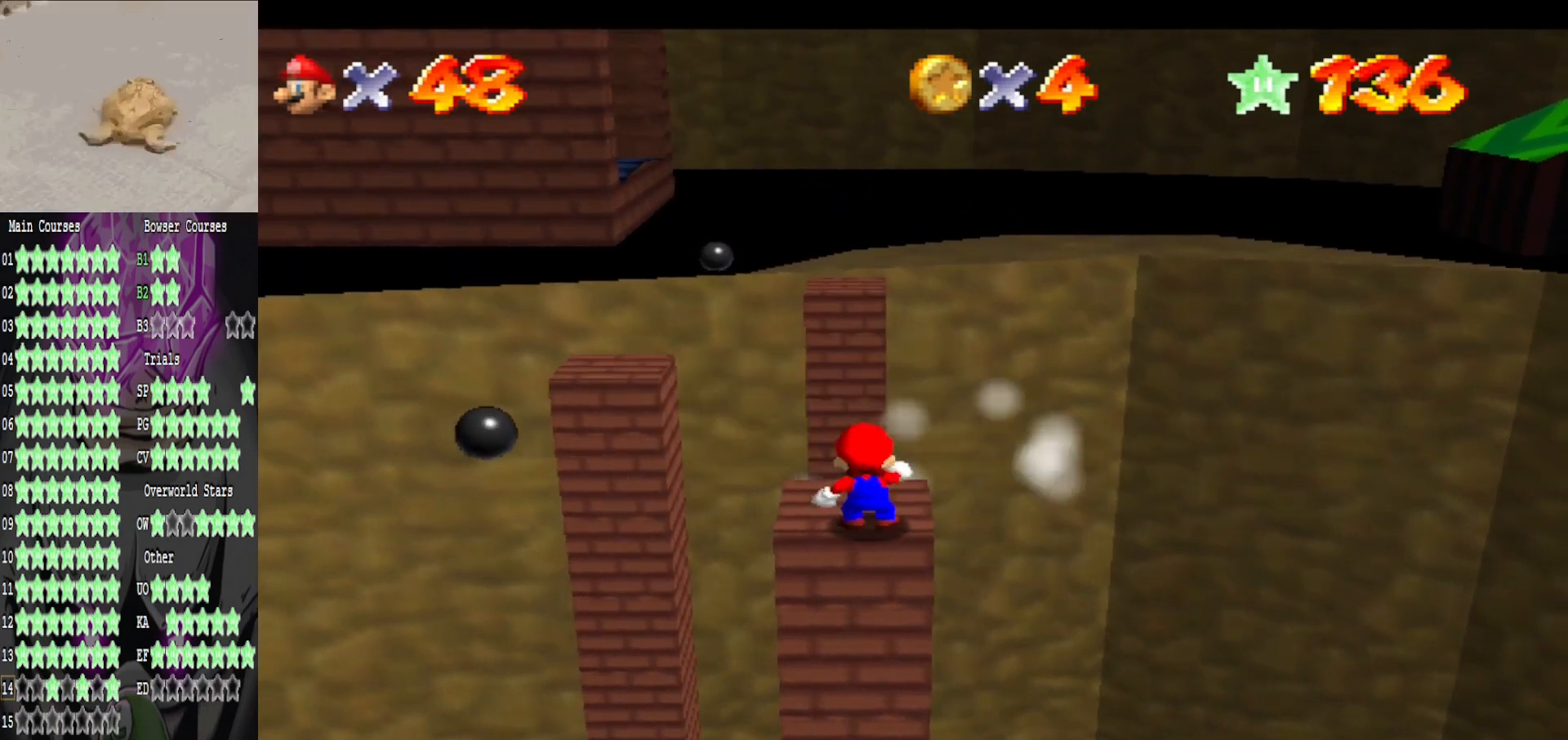
{"buttons": [], "left_stick": "up", "right_stick": "center", "events": [[40, "left_stick", "up"]]}
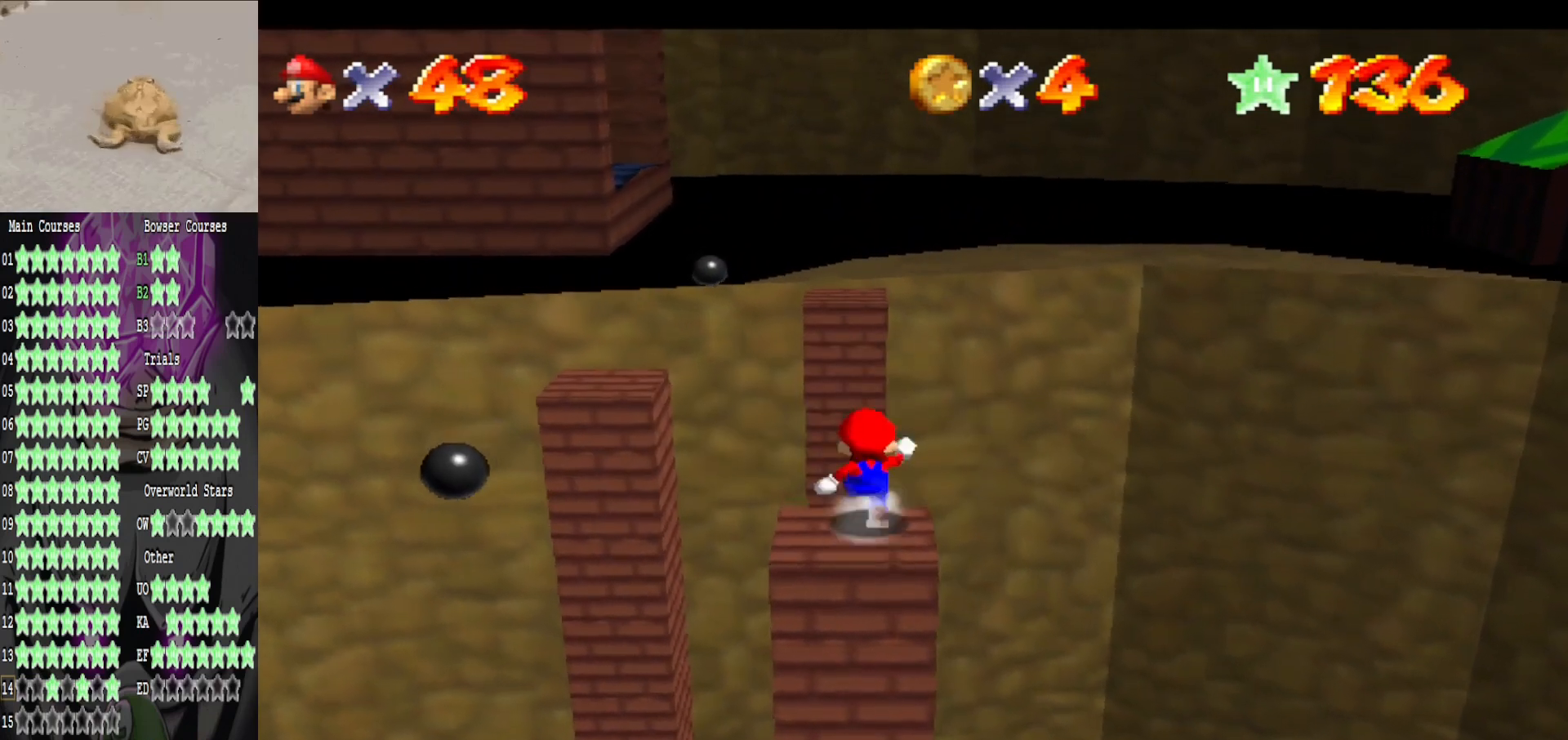
{"buttons": [], "left_stick": "center", "right_stick": "center", "events": [[40, "A", "down"], [80, "L2", "down"], [120, "left_stick", "down"], [160, "L2", "up"], [400, "A", "up"], [480, "left_stick", "center"]]}
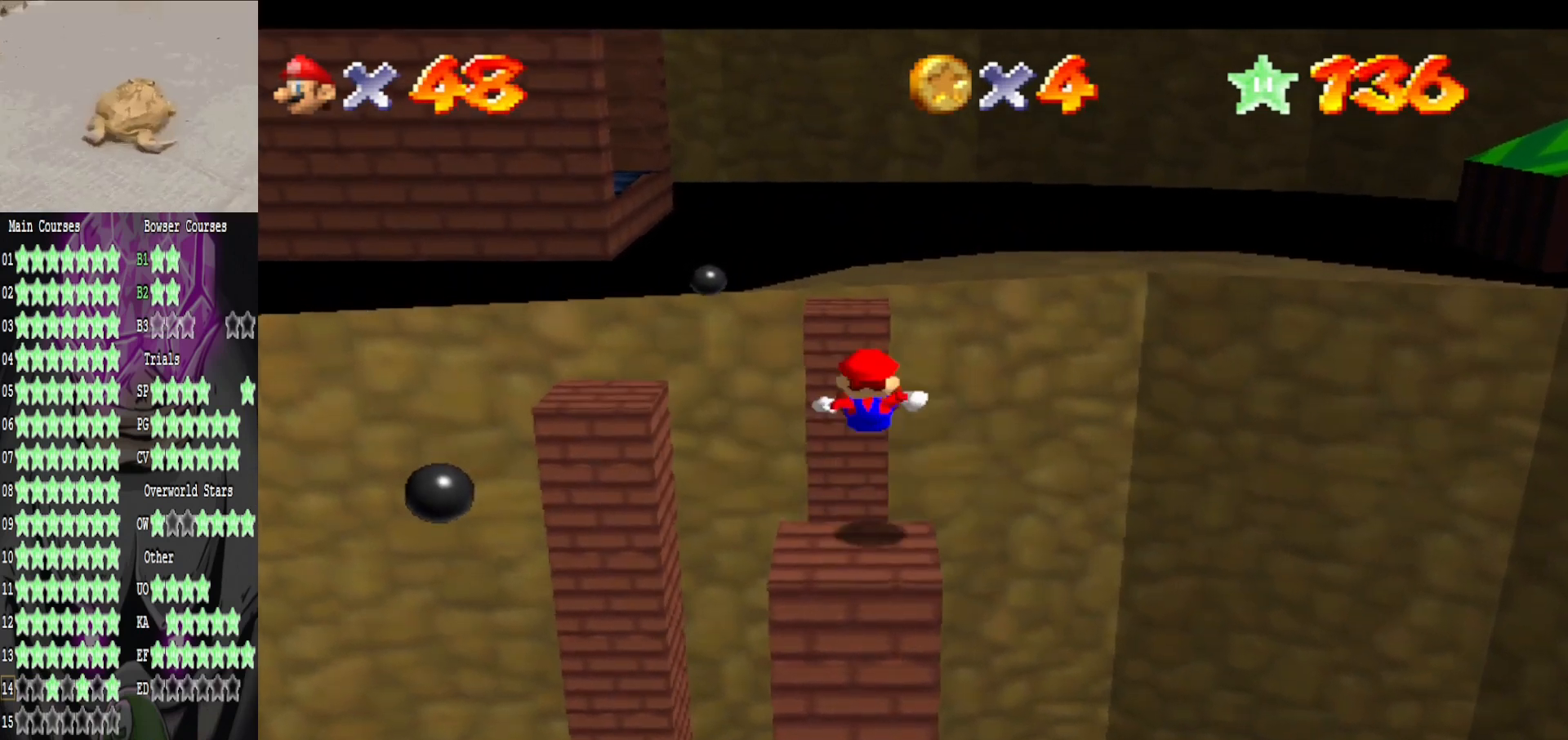
{"buttons": [], "left_stick": "center", "right_stick": "center", "events": []}